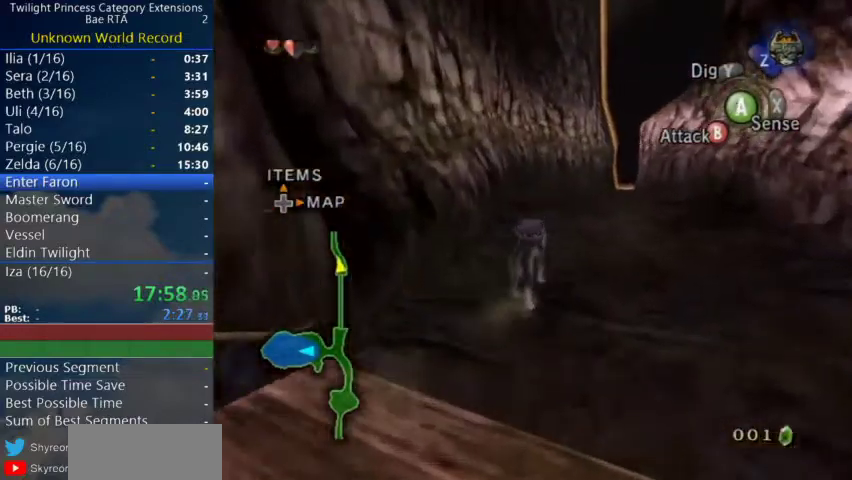
Gameplay with a controller (Nintendo layout); each line is a JSON object with the inputs held at the frame after it. Not read: L2 L3 R3.
{"buttons": [], "left_stick": "center", "right_stick": "center"}
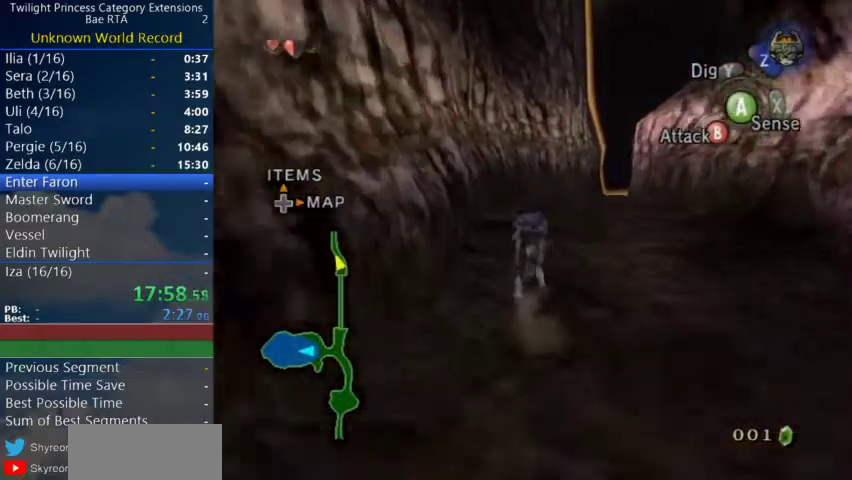
{"buttons": [], "left_stick": "up", "right_stick": "center"}
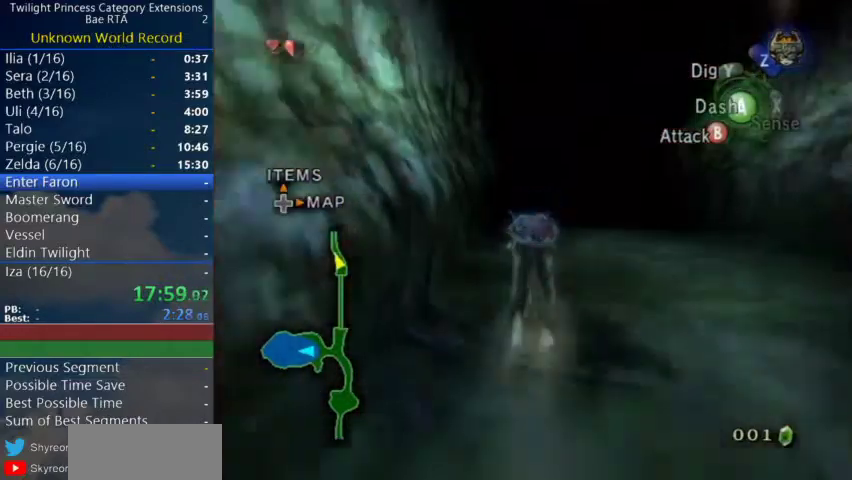
{"buttons": [], "left_stick": "up-left", "right_stick": "center"}
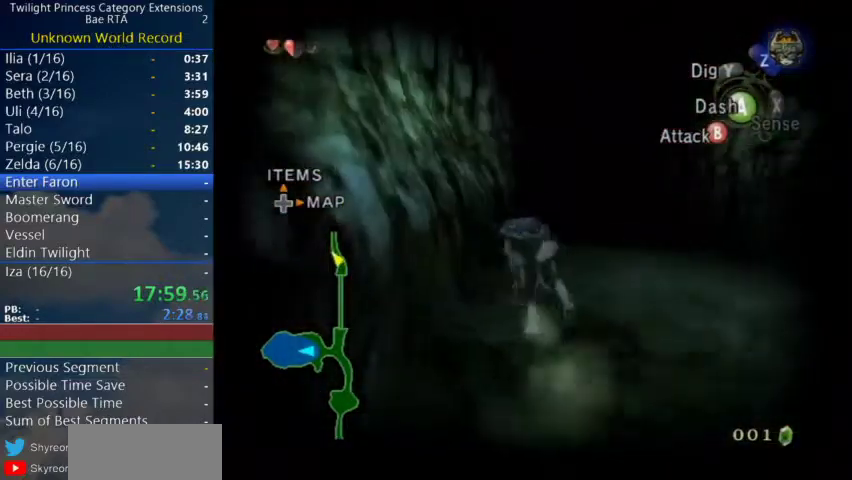
{"buttons": ["L1"], "left_stick": "up", "right_stick": "center"}
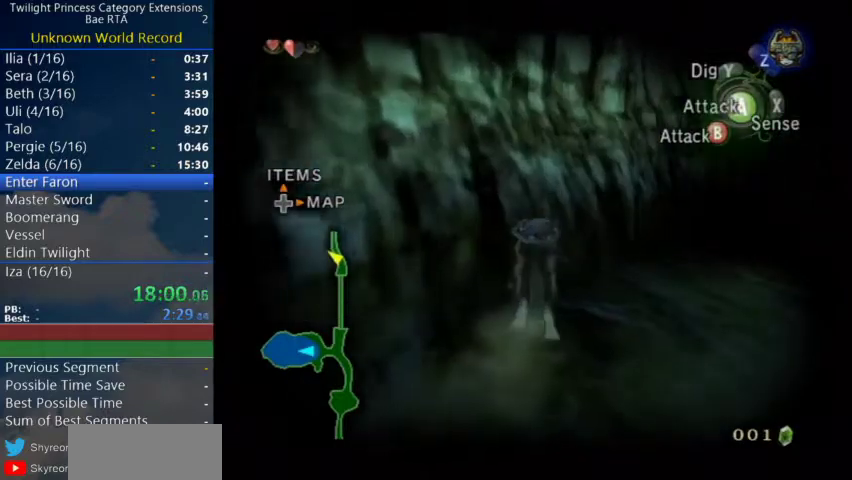
{"buttons": ["L1"], "left_stick": "up", "right_stick": "center"}
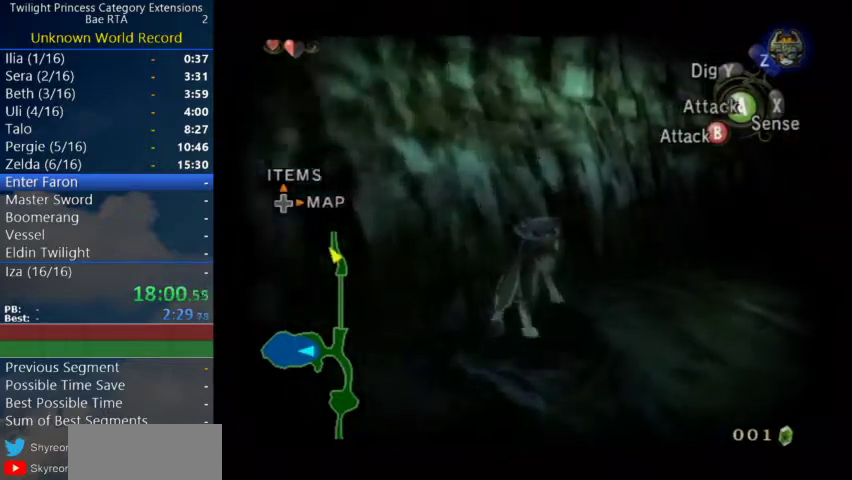
{"buttons": ["L1"], "left_stick": "up", "right_stick": "center"}
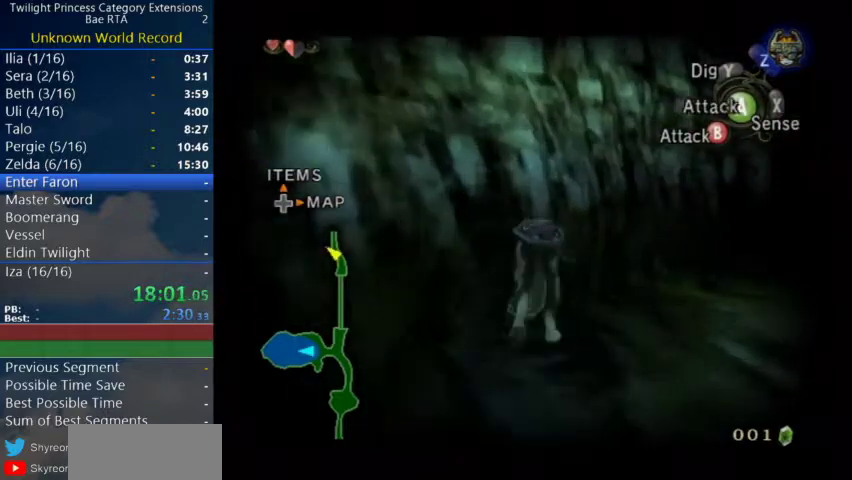
{"buttons": ["L1"], "left_stick": "up", "right_stick": "center"}
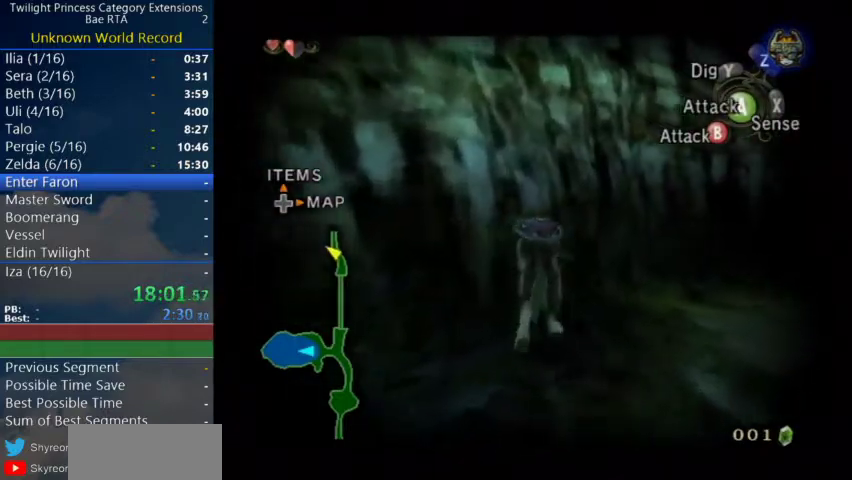
{"buttons": ["L1"], "left_stick": "up", "right_stick": "center"}
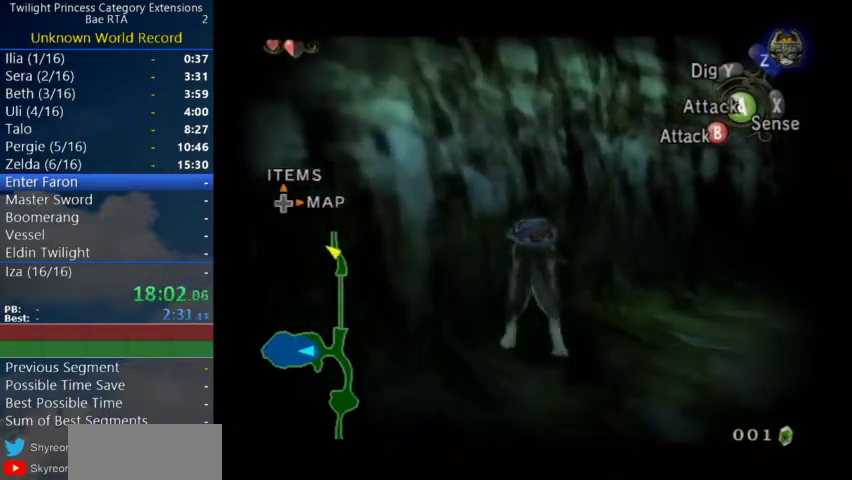
{"buttons": ["L1"], "left_stick": "down", "right_stick": "center"}
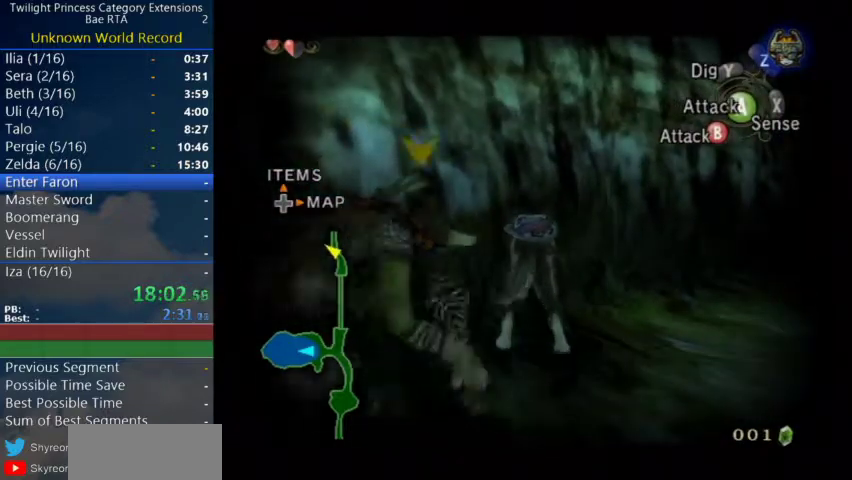
{"buttons": ["L1"], "left_stick": "down-left", "right_stick": "center"}
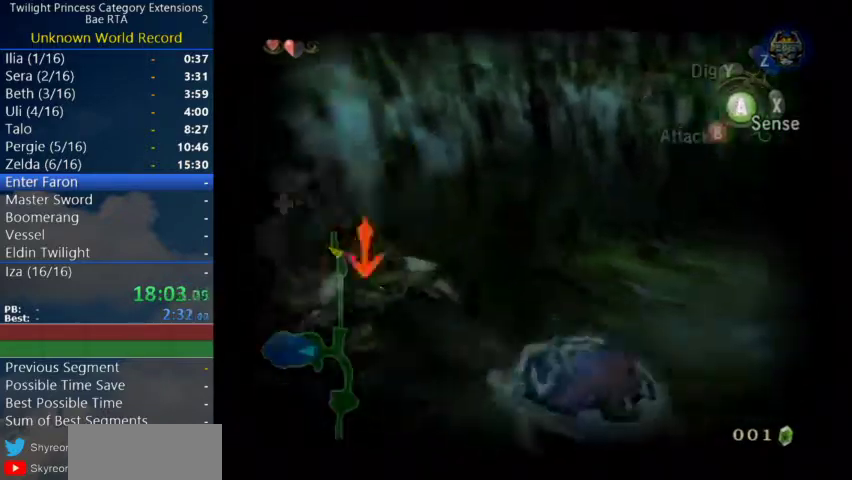
{"buttons": ["L1"], "left_stick": "up", "right_stick": "center"}
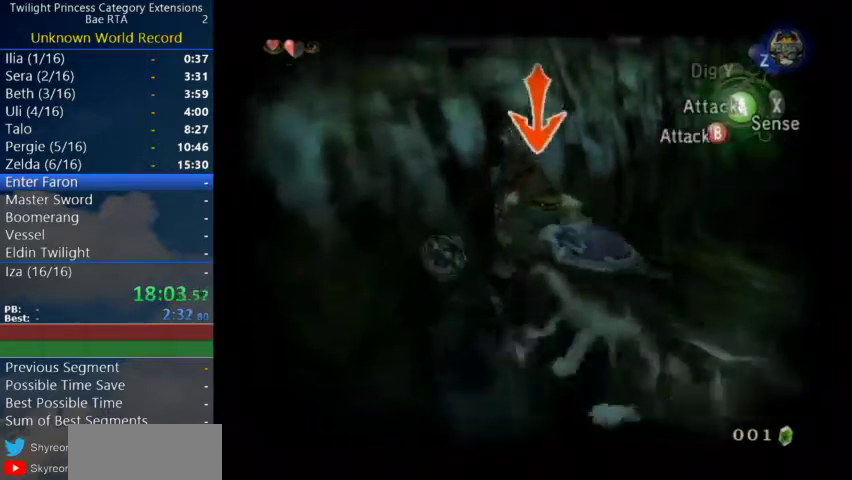
{"buttons": ["L1"], "left_stick": "down-left", "right_stick": "center"}
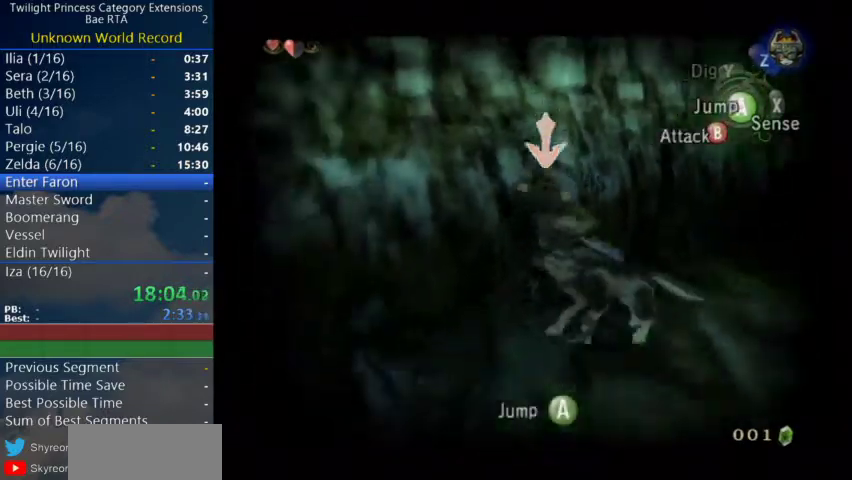
{"buttons": ["L1"], "left_stick": "center", "right_stick": "center"}
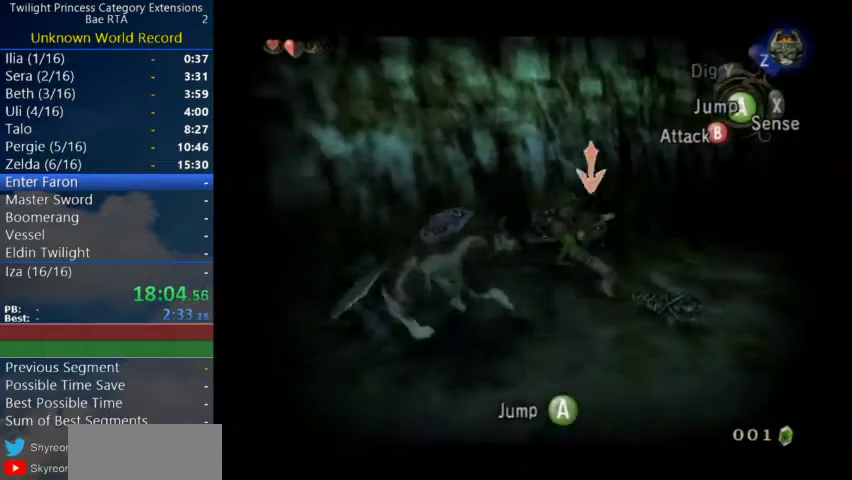
{"buttons": ["L1"], "left_stick": "up-right", "right_stick": "center"}
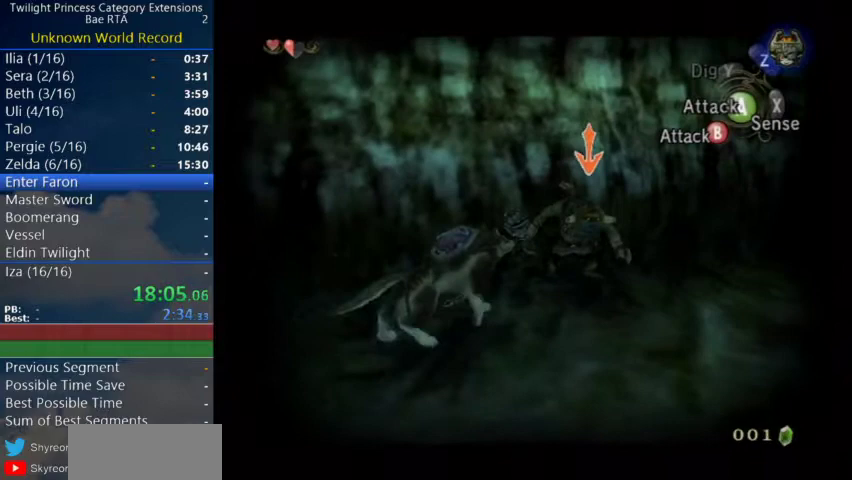
{"buttons": ["L1"], "left_stick": "up-right", "right_stick": "center"}
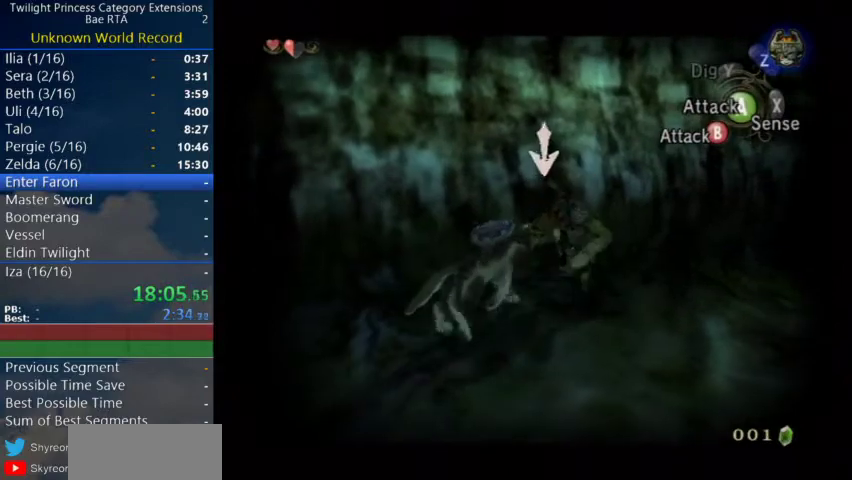
{"buttons": ["L1"], "left_stick": "up-right", "right_stick": "center"}
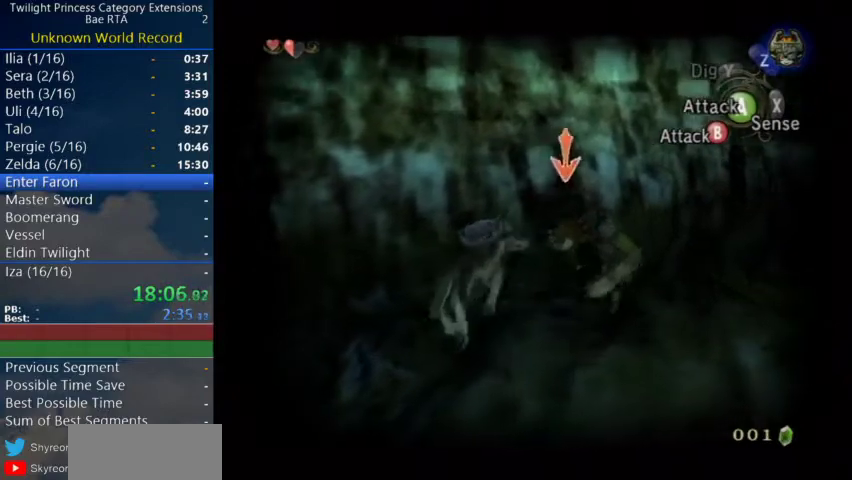
{"buttons": ["L1"], "left_stick": "up-right", "right_stick": "center"}
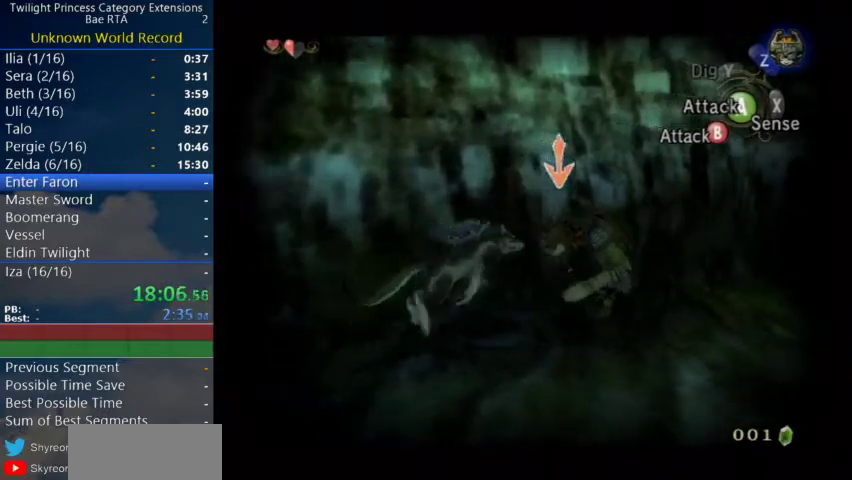
{"buttons": ["L1"], "left_stick": "up-right", "right_stick": "center"}
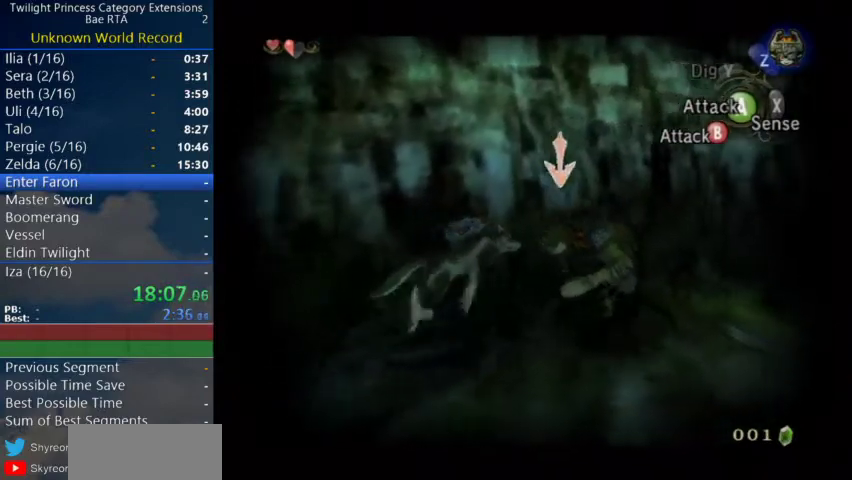
{"buttons": ["L1"], "left_stick": "down-left", "right_stick": "center"}
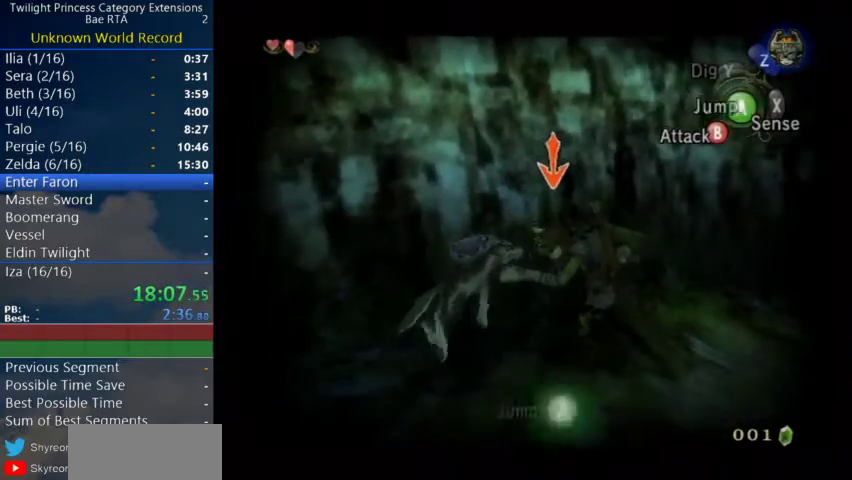
{"buttons": ["L1"], "left_stick": "up-right", "right_stick": "center"}
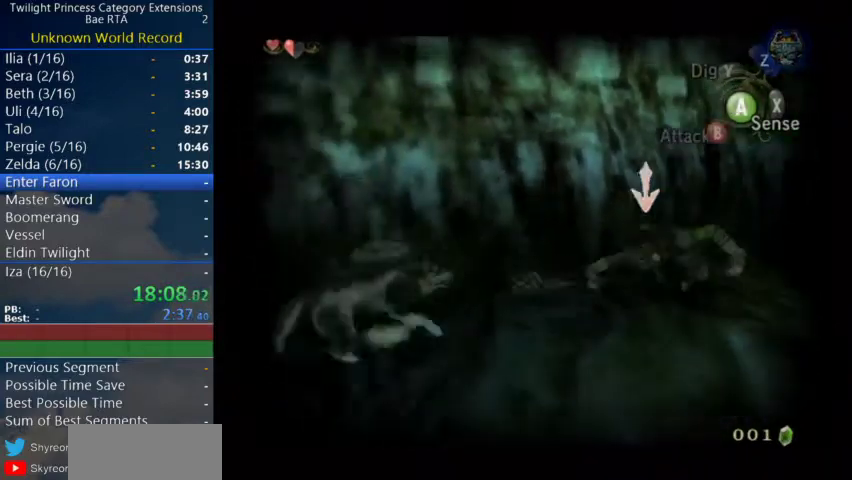
{"buttons": ["L1"], "left_stick": "up-right", "right_stick": "center"}
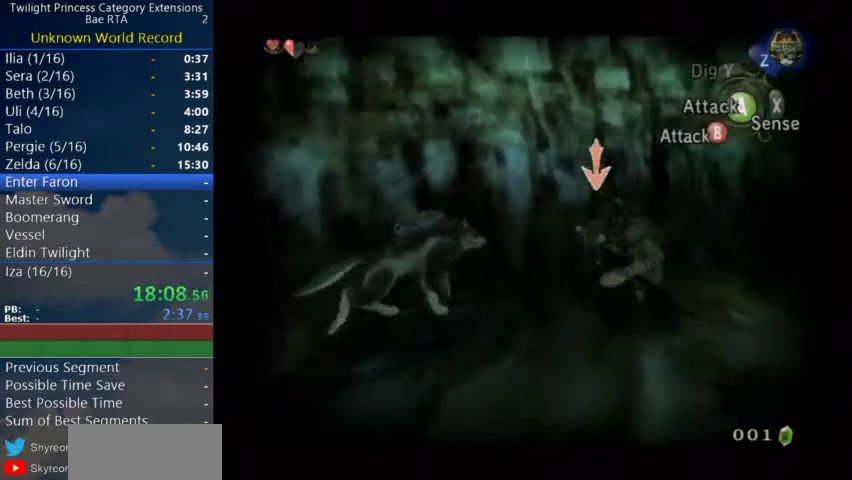
{"buttons": ["L1"], "left_stick": "right", "right_stick": "center"}
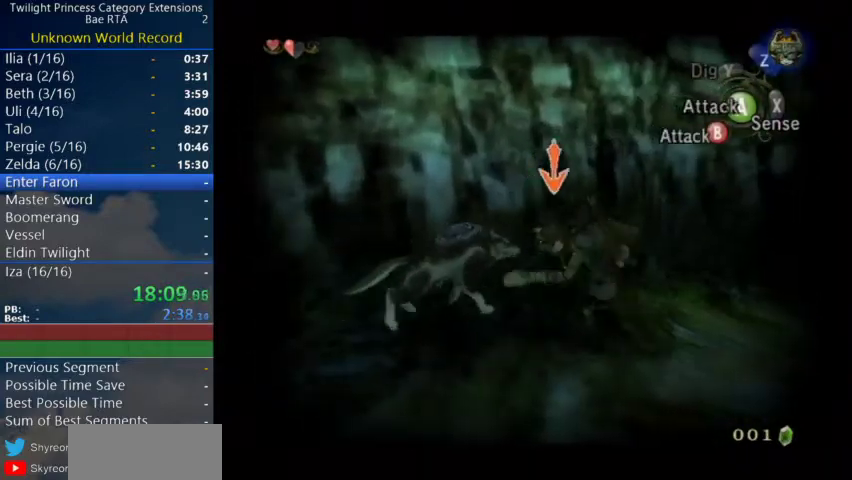
{"buttons": ["A", "L1"], "left_stick": "down-left", "right_stick": "center"}
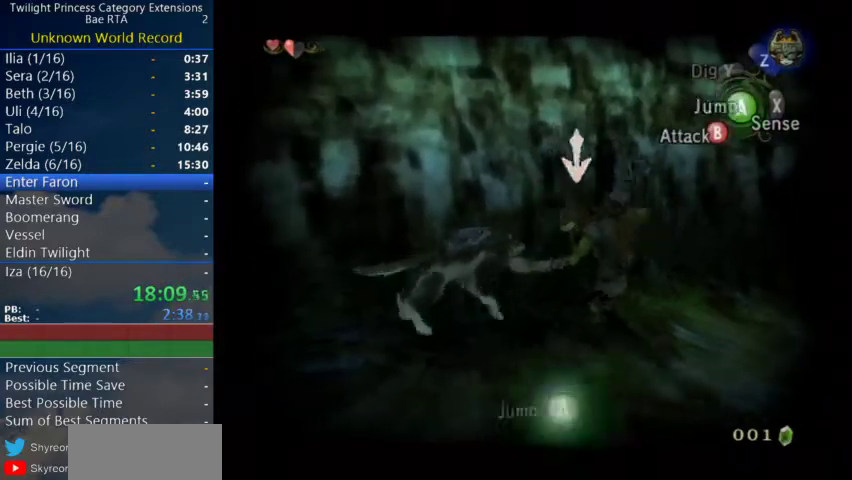
{"buttons": ["L1"], "left_stick": "up-right", "right_stick": "center"}
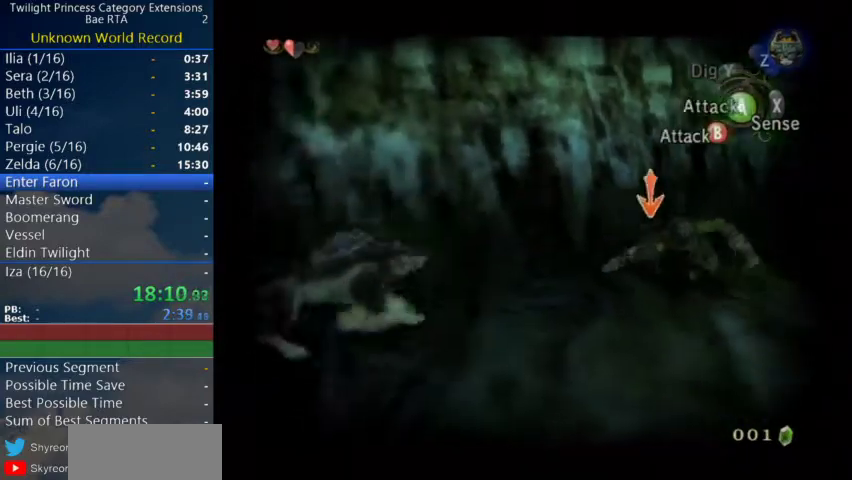
{"buttons": ["L1"], "left_stick": "up-right", "right_stick": "center"}
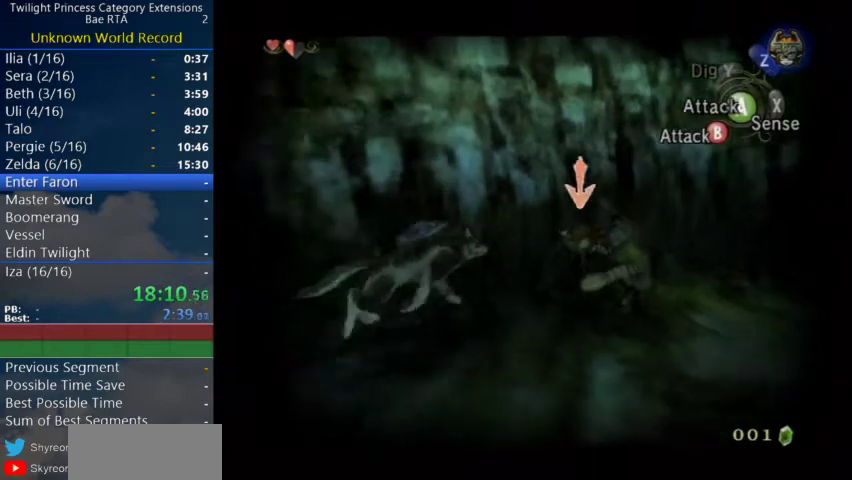
{"buttons": ["L1"], "left_stick": "center", "right_stick": "center"}
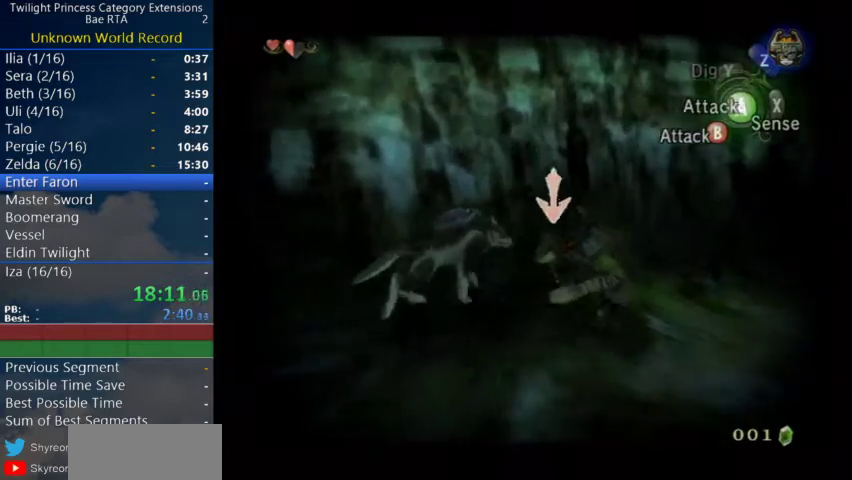
{"buttons": ["L1"], "left_stick": "center", "right_stick": "center"}
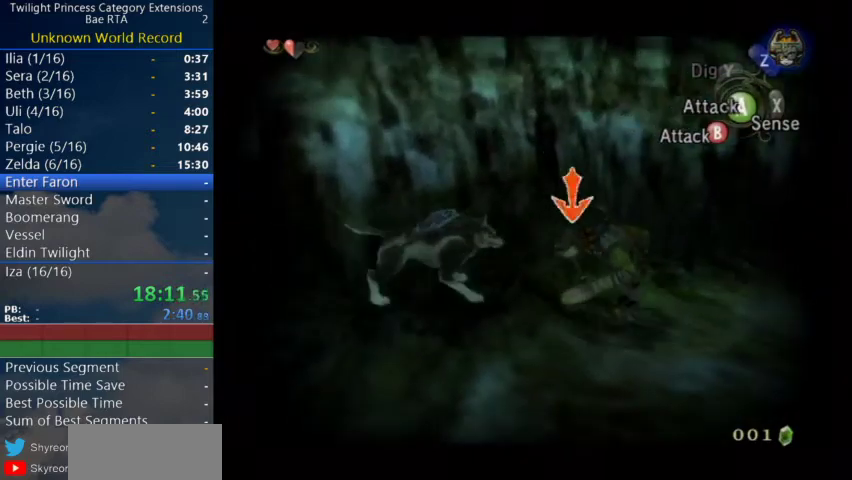
{"buttons": ["L1"], "left_stick": "center", "right_stick": "center"}
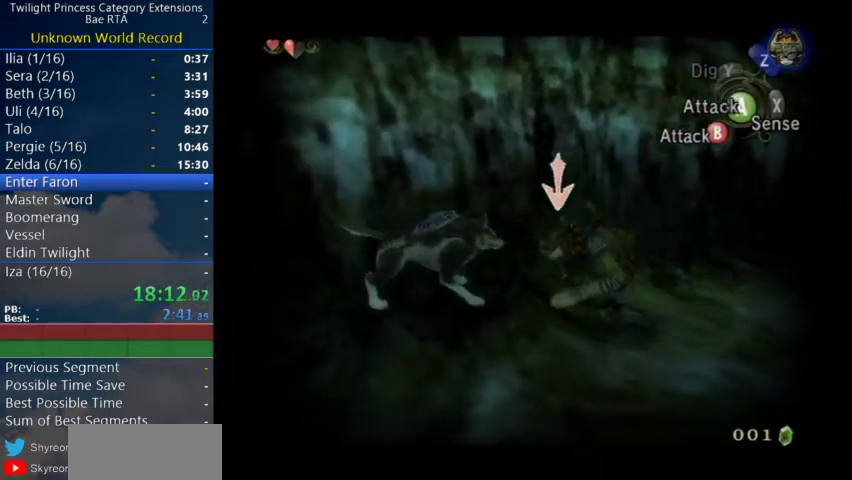
{"buttons": ["L1"], "left_stick": "center", "right_stick": "center"}
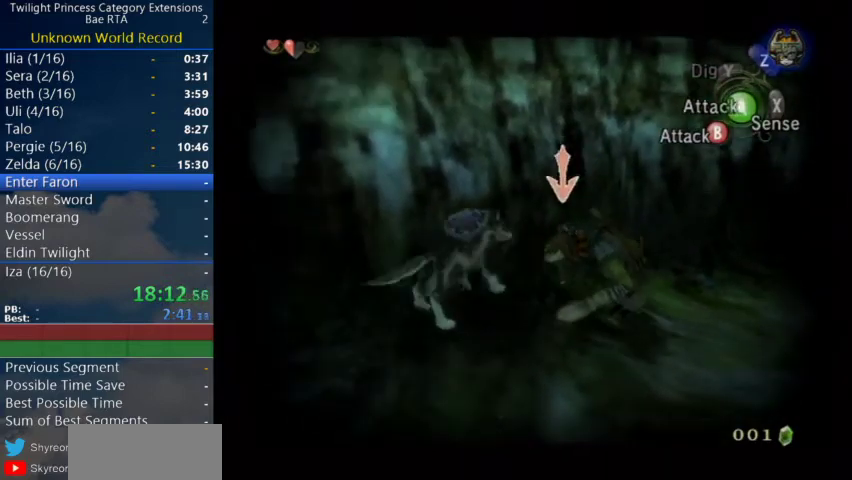
{"buttons": ["L1"], "left_stick": "center", "right_stick": "center"}
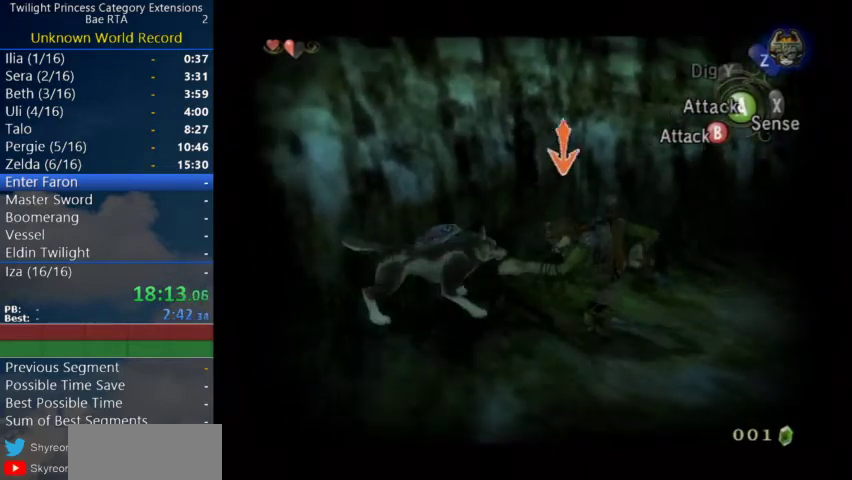
{"buttons": ["L1"], "left_stick": "center", "right_stick": "center"}